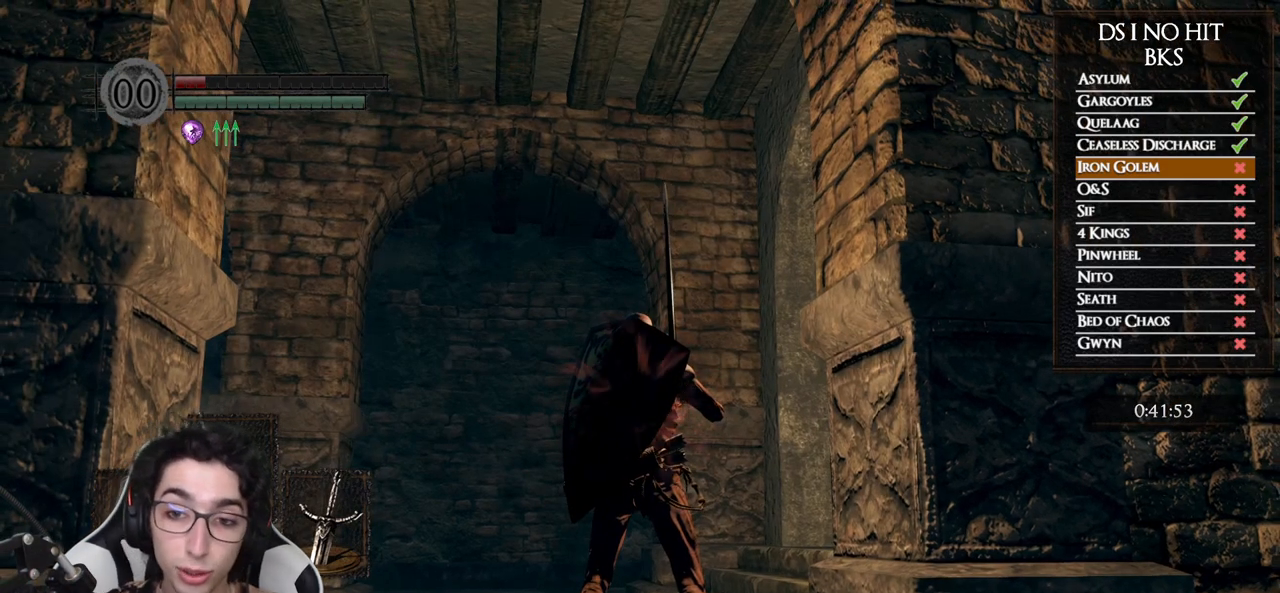
Gameplay with a controller (Xbox layout); each line is a JSON object with the inputs held at the frame after it. "events" lists button and stick changes between this image and that frame as [ms after this image, input, new state], when the widget could be followed in between.
{"buttons": [], "left_stick": "center", "right_stick": "down-right", "events": [[350, "right_stick", "down-right"]]}
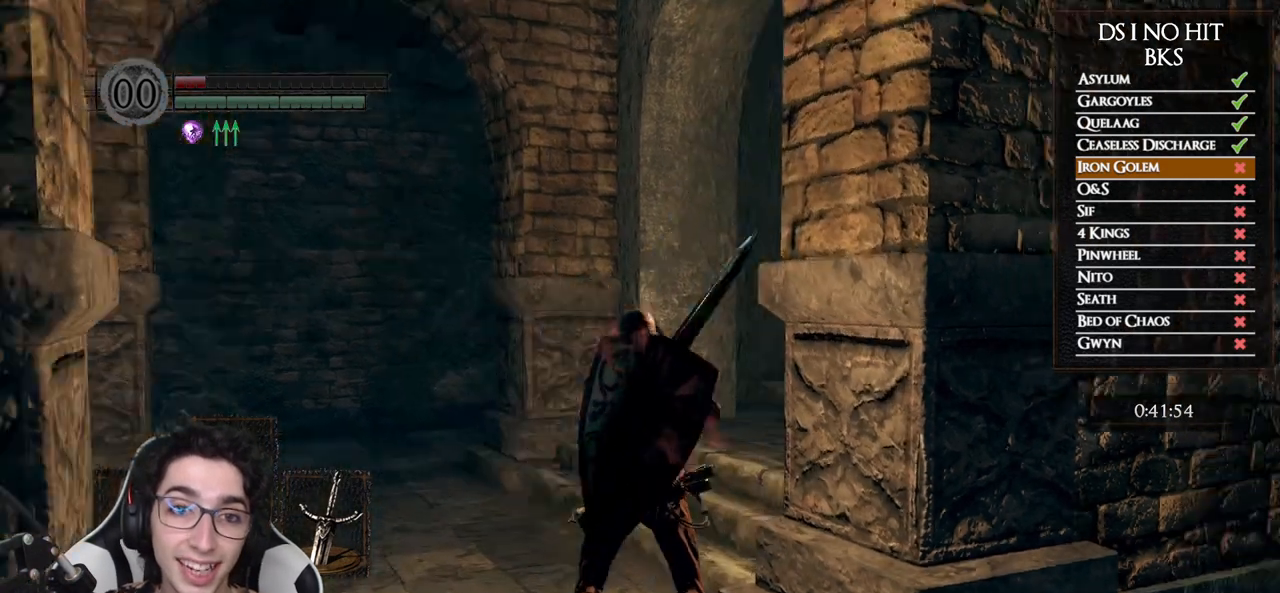
{"buttons": ["B"], "left_stick": "up-left", "right_stick": "center", "events": [[117, "left_stick", "up"], [133, "right_stick", "center"], [217, "right_stick", "right"], [317, "left_stick", "up-left"], [367, "right_stick", "center"], [433, "B", "down"]]}
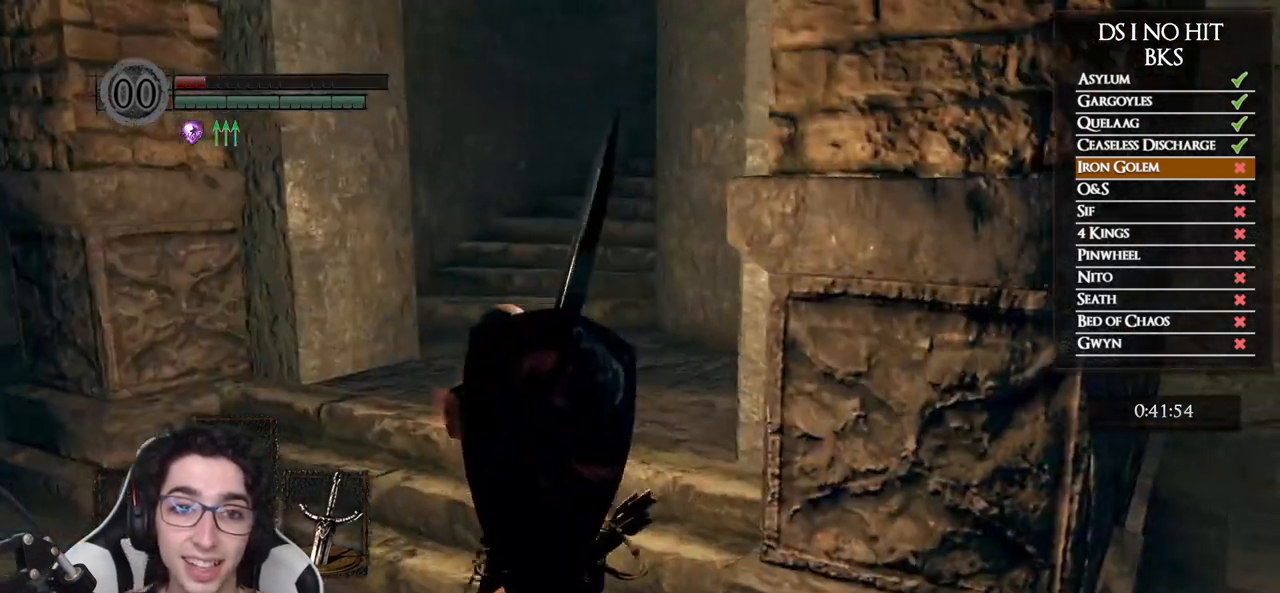
{"buttons": ["B"], "left_stick": "up", "right_stick": "center", "events": [[233, "left_stick", "up"]]}
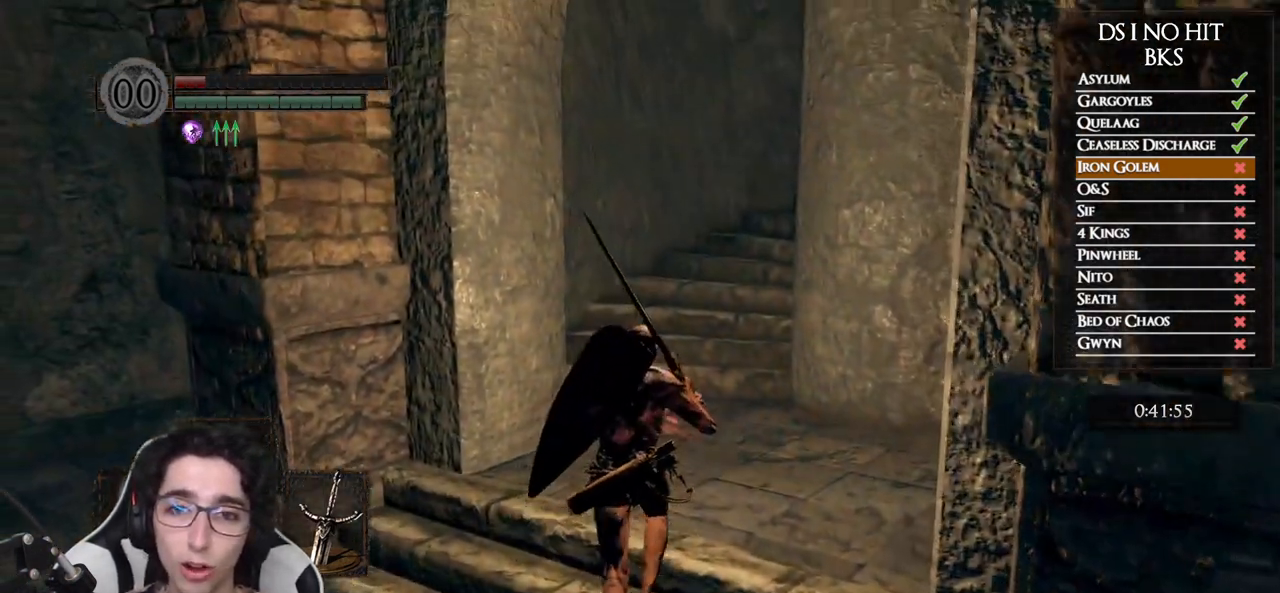
{"buttons": ["B"], "left_stick": "up", "right_stick": "center", "events": []}
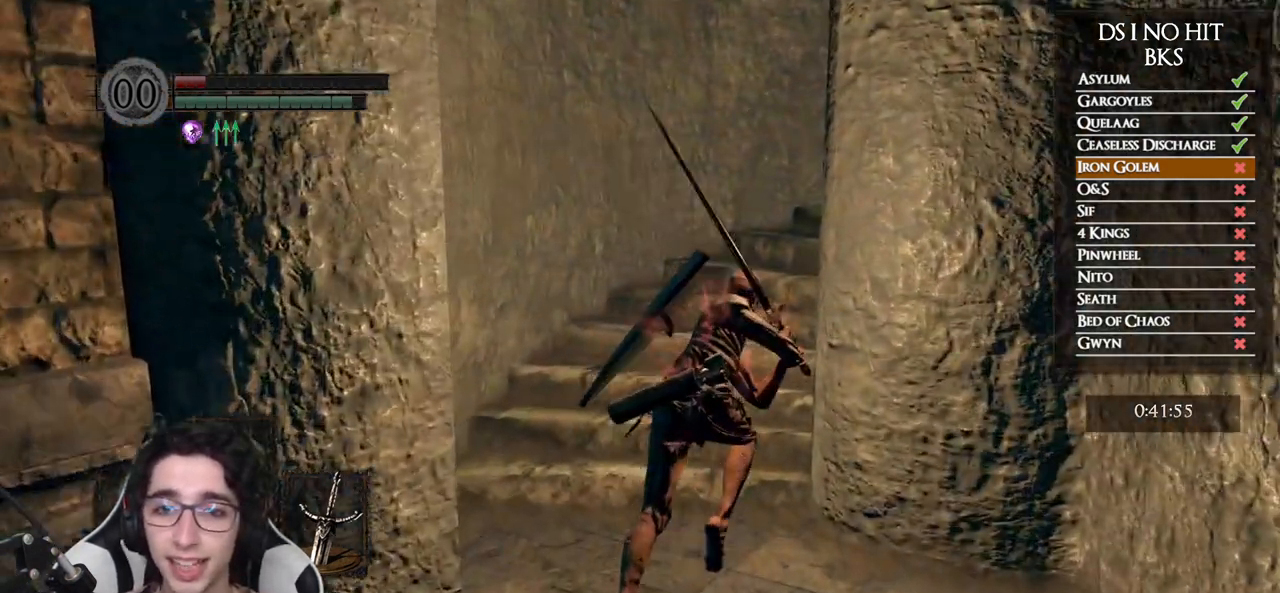
{"buttons": [], "left_stick": "up-right", "right_stick": "down-right", "events": [[17, "left_stick", "up-right"], [317, "B", "up"], [417, "right_stick", "down-right"]]}
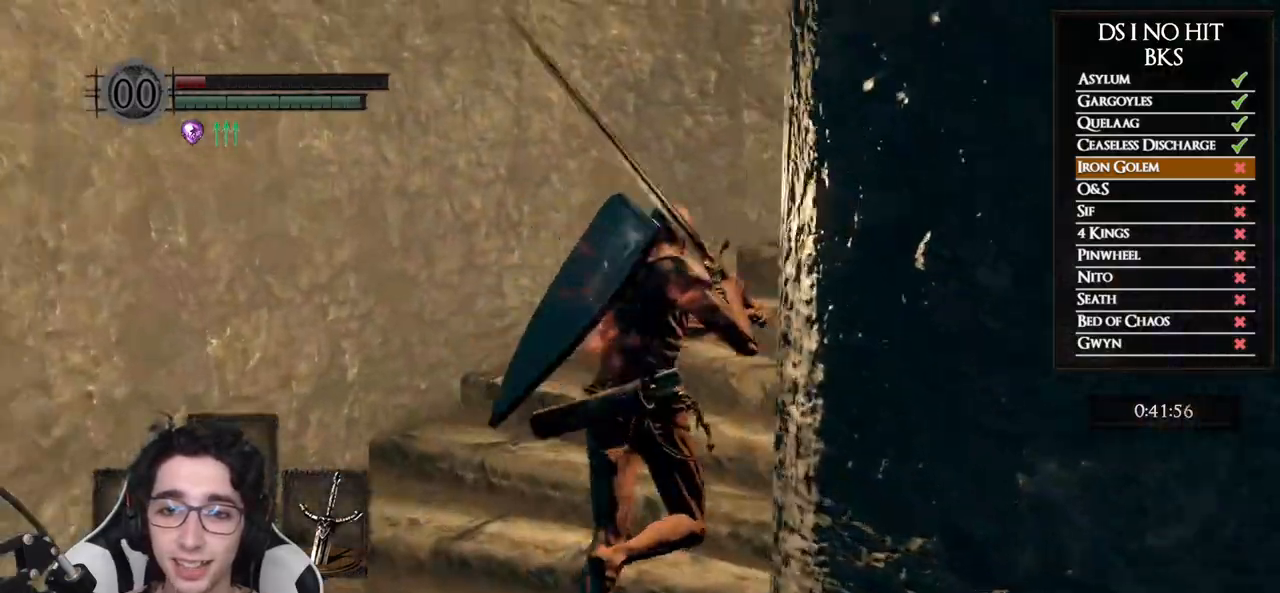
{"buttons": [], "left_stick": "up", "right_stick": "down-right", "events": [[317, "left_stick", "up"]]}
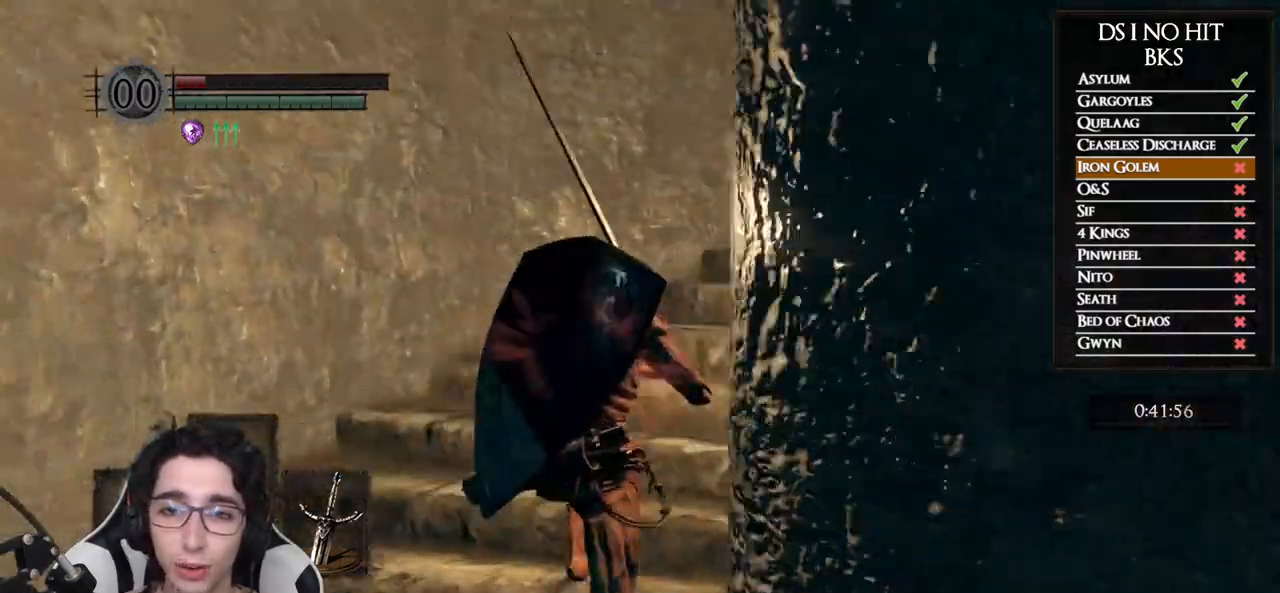
{"buttons": [], "left_stick": "up", "right_stick": "down-right", "events": []}
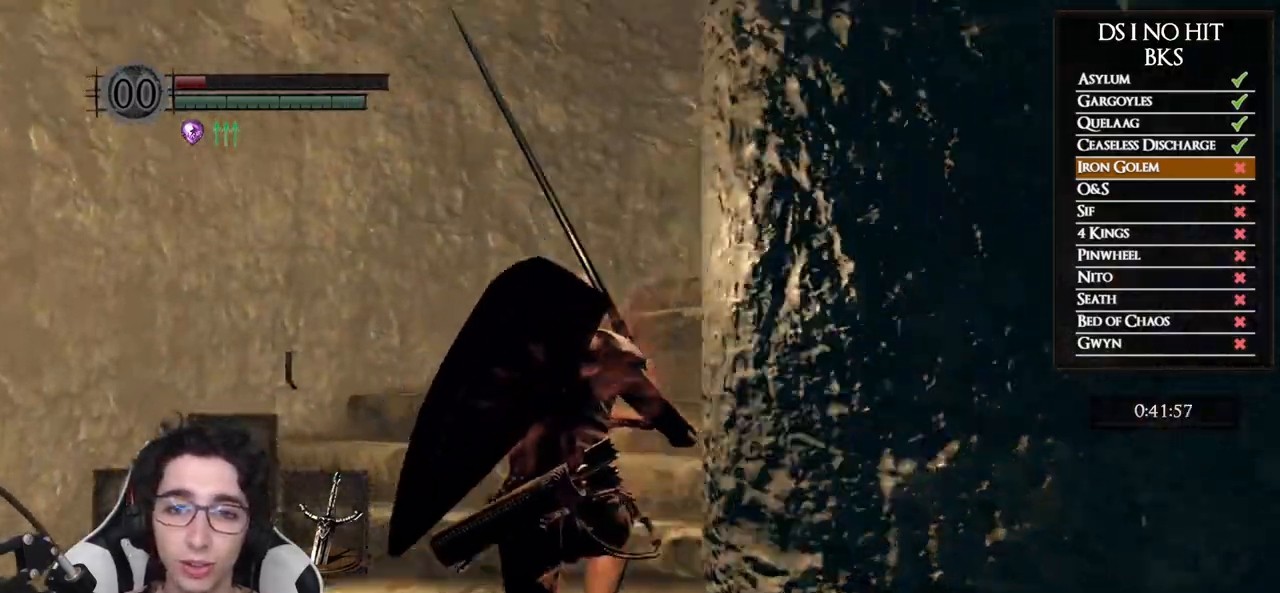
{"buttons": [], "left_stick": "up", "right_stick": "down-right", "events": []}
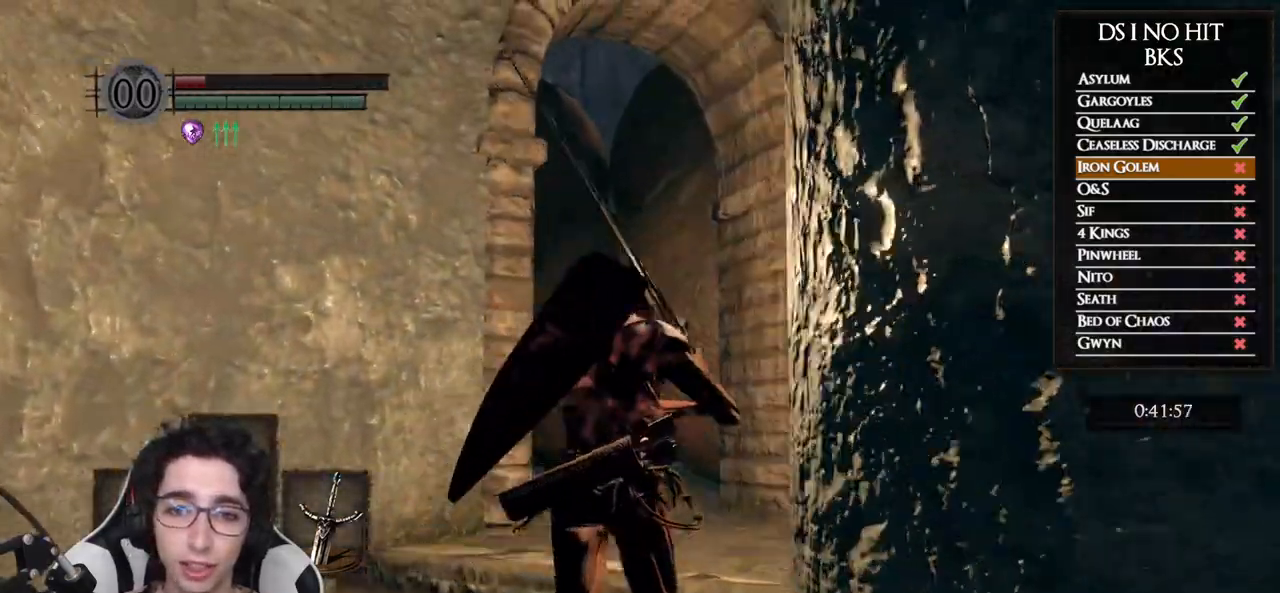
{"buttons": [], "left_stick": "up", "right_stick": "left", "events": [[150, "left_stick", "up-right"], [200, "right_stick", "center"], [350, "right_stick", "left"], [367, "left_stick", "up"]]}
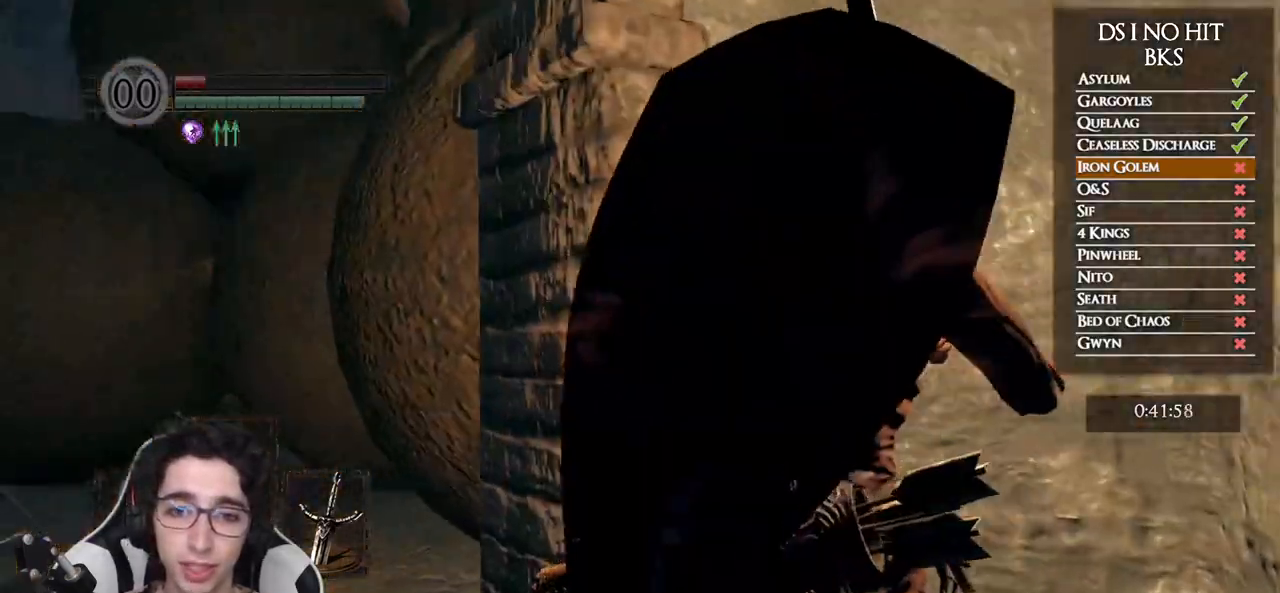
{"buttons": [], "left_stick": "center", "right_stick": "left", "events": [[183, "left_stick", "center"]]}
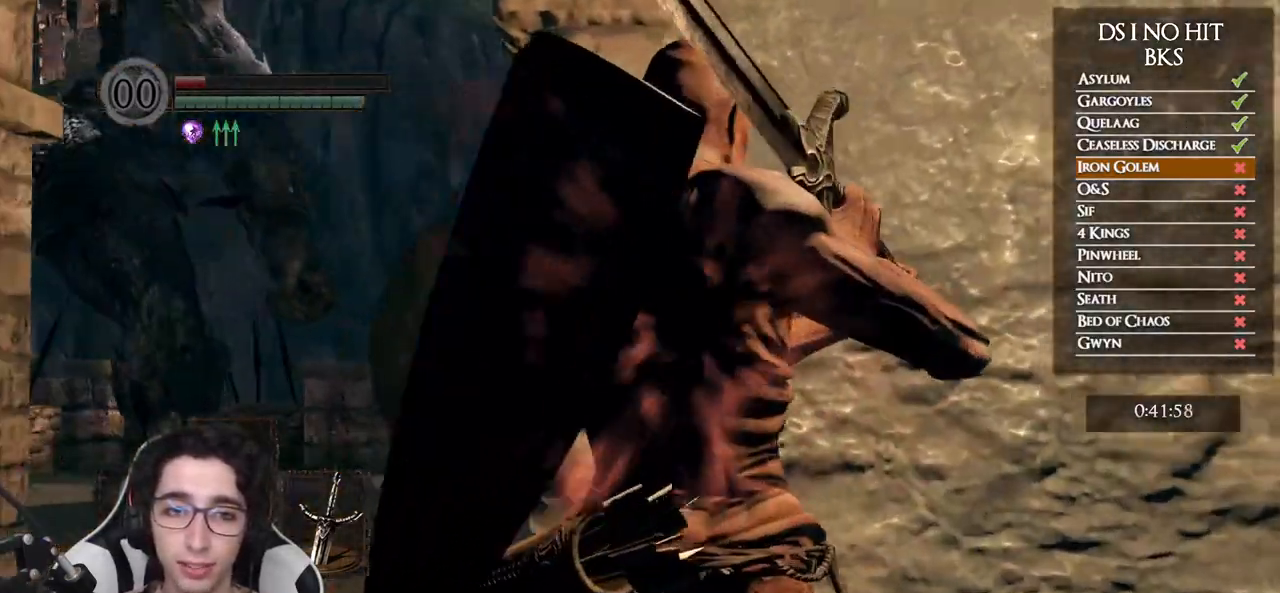
{"buttons": [], "left_stick": "center", "right_stick": "up", "events": [[133, "right_stick", "center"], [200, "right_stick", "up"], [333, "right_stick", "center"], [483, "right_stick", "up"]]}
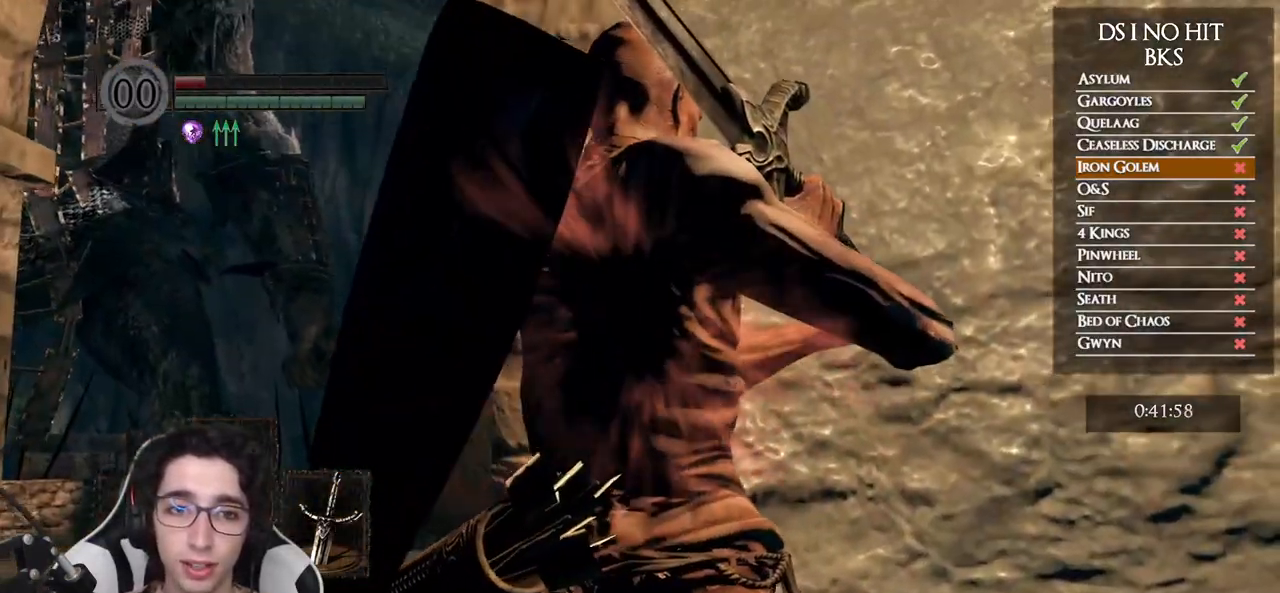
{"buttons": [], "left_stick": "center", "right_stick": "center", "events": [[67, "right_stick", "center"]]}
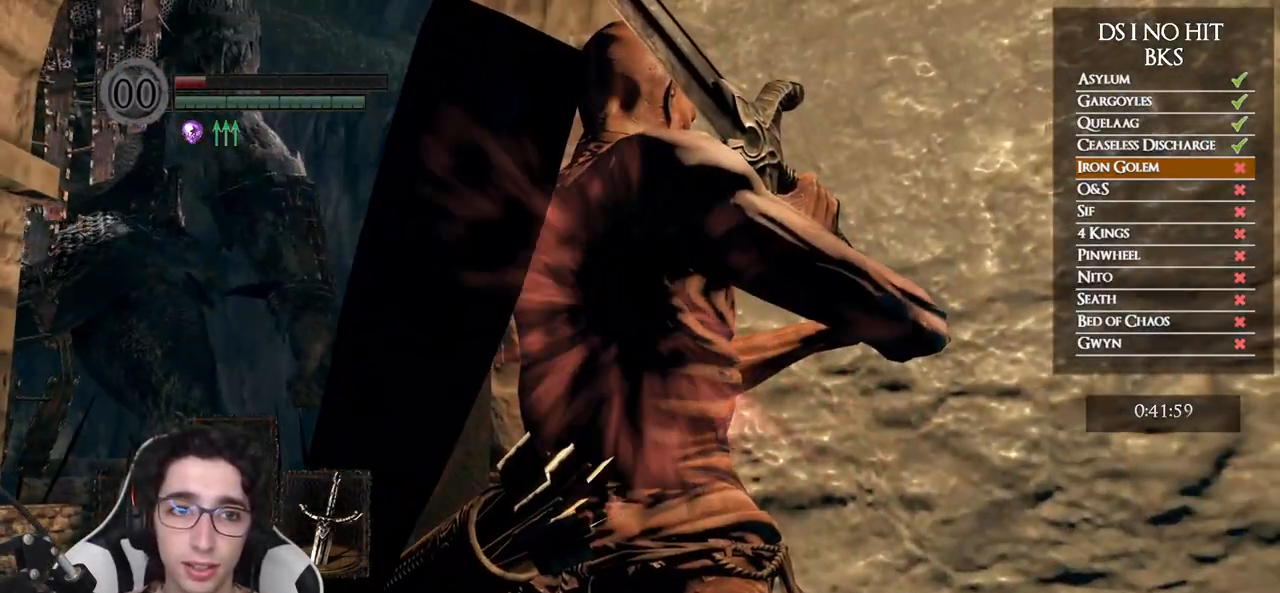
{"buttons": [], "left_stick": "center", "right_stick": "center", "events": []}
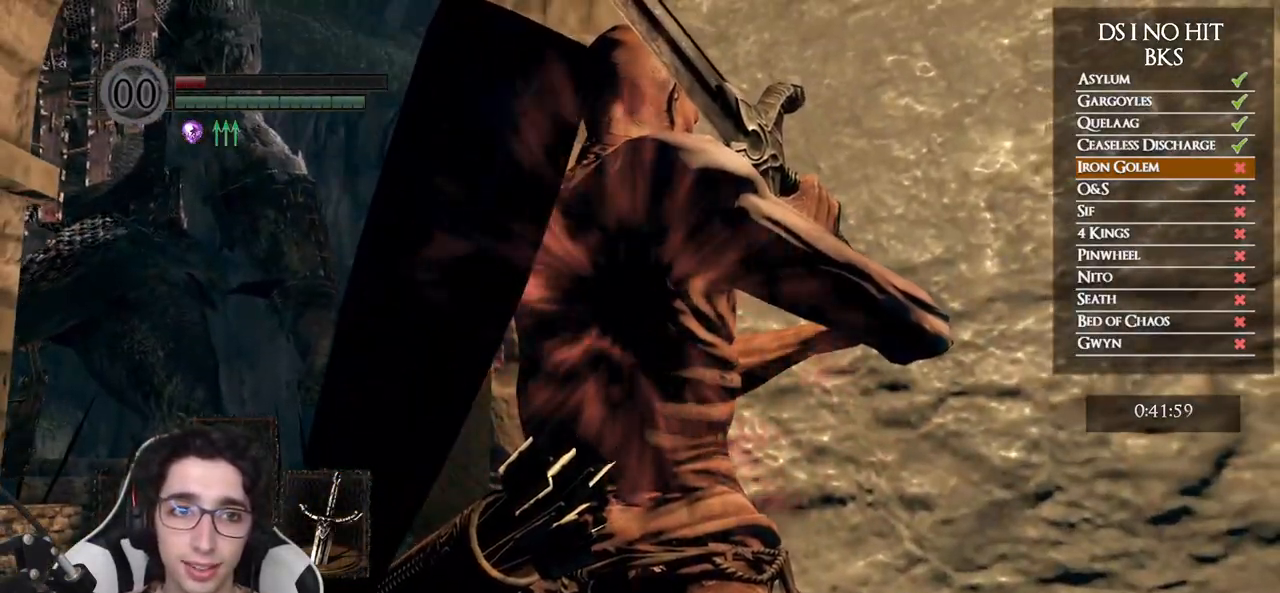
{"buttons": [], "left_stick": "center", "right_stick": "center", "events": []}
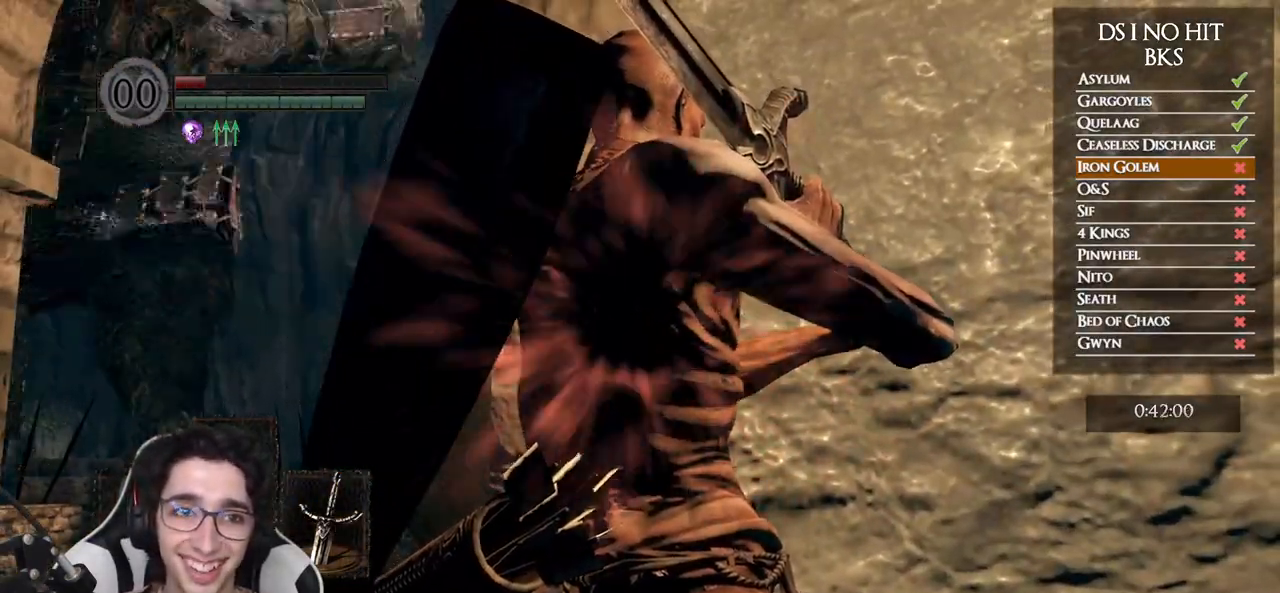
{"buttons": [], "left_stick": "up-left", "right_stick": "center", "events": [[50, "left_stick", "left"], [50, "right_stick", "left"], [317, "left_stick", "up-left"], [500, "right_stick", "center"]]}
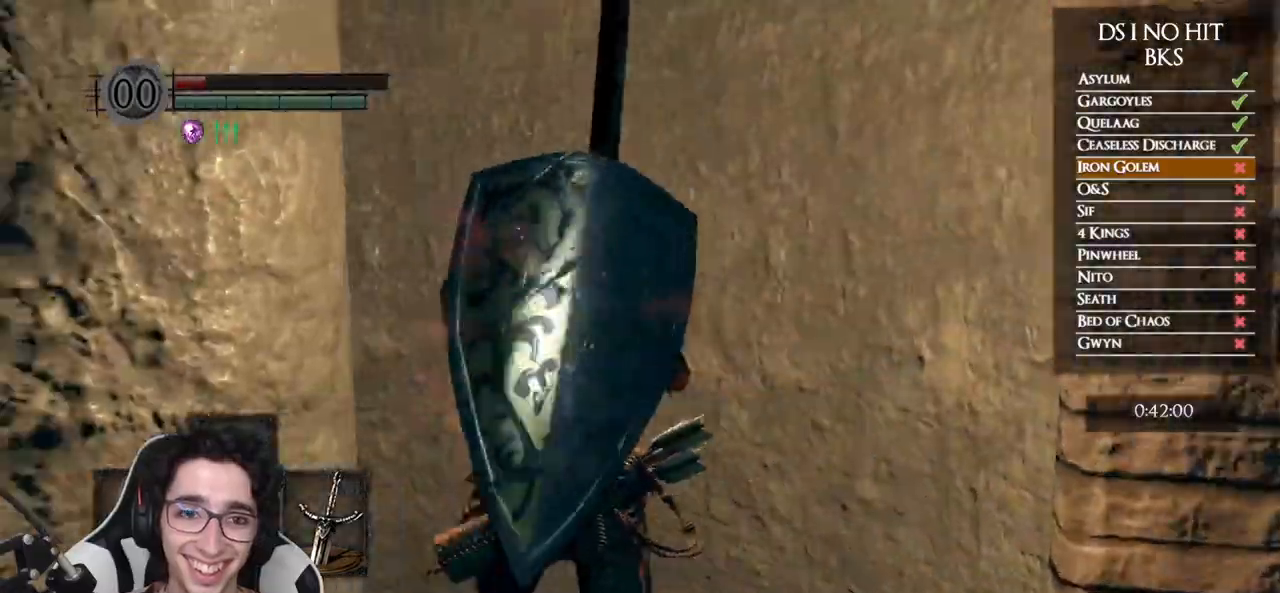
{"buttons": [], "left_stick": "up-left", "right_stick": "down", "events": [[83, "B", "down"], [167, "B", "up"], [217, "B", "down"], [300, "B", "up"], [350, "right_stick", "down"]]}
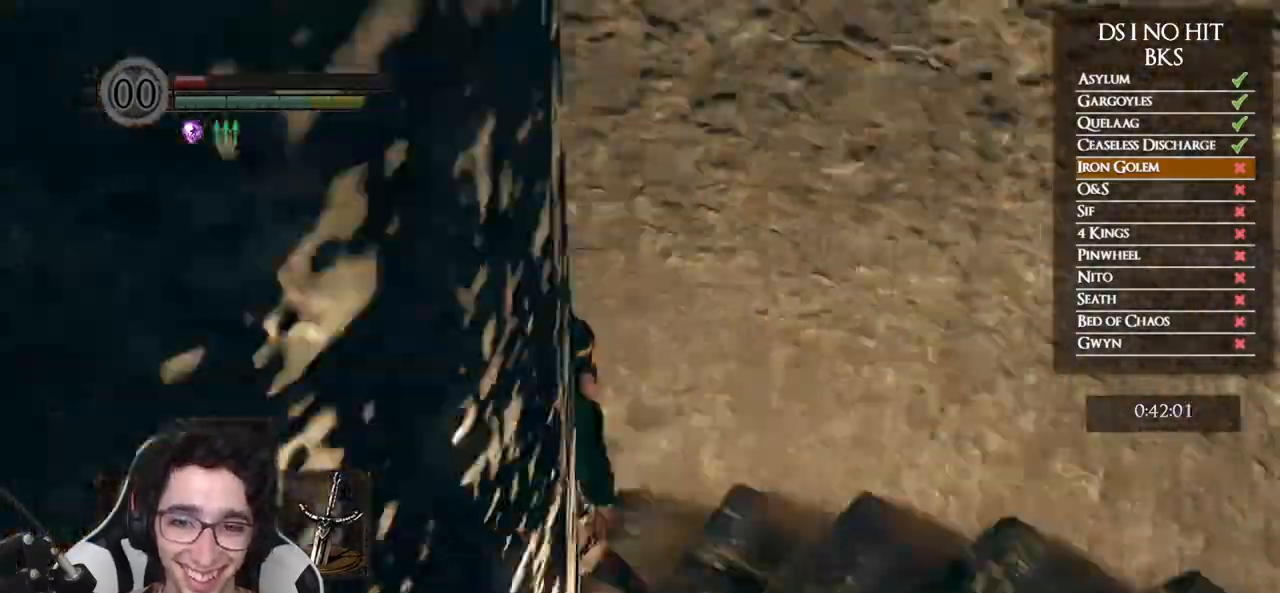
{"buttons": [], "left_stick": "left", "right_stick": "down-left", "events": [[100, "right_stick", "center"], [150, "left_stick", "left"], [167, "B", "down"], [233, "B", "up"], [283, "B", "down"], [367, "B", "up"], [483, "right_stick", "down-left"]]}
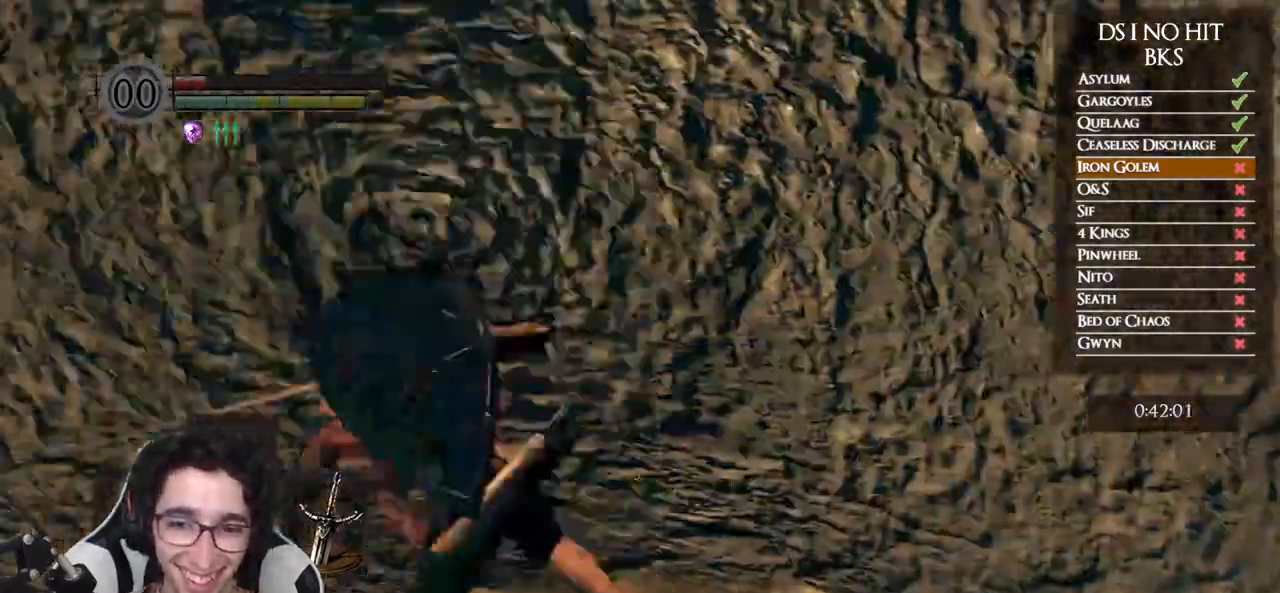
{"buttons": [], "left_stick": "left", "right_stick": "down-left", "events": []}
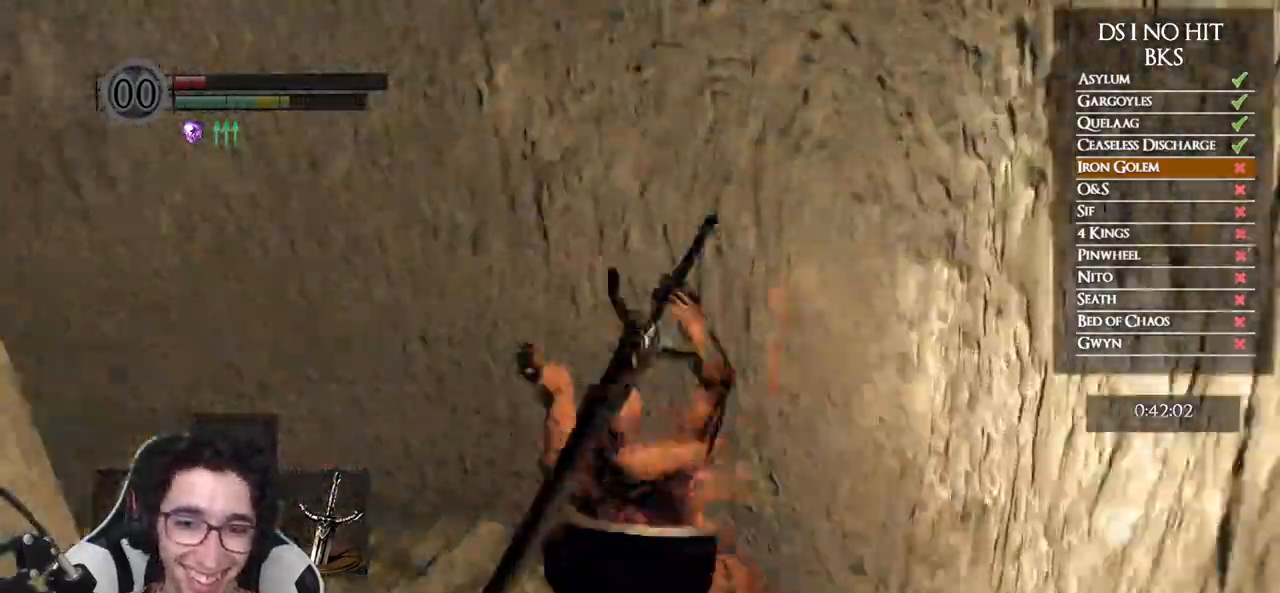
{"buttons": [], "left_stick": "center", "right_stick": "left", "events": [[100, "right_stick", "left"], [350, "left_stick", "center"]]}
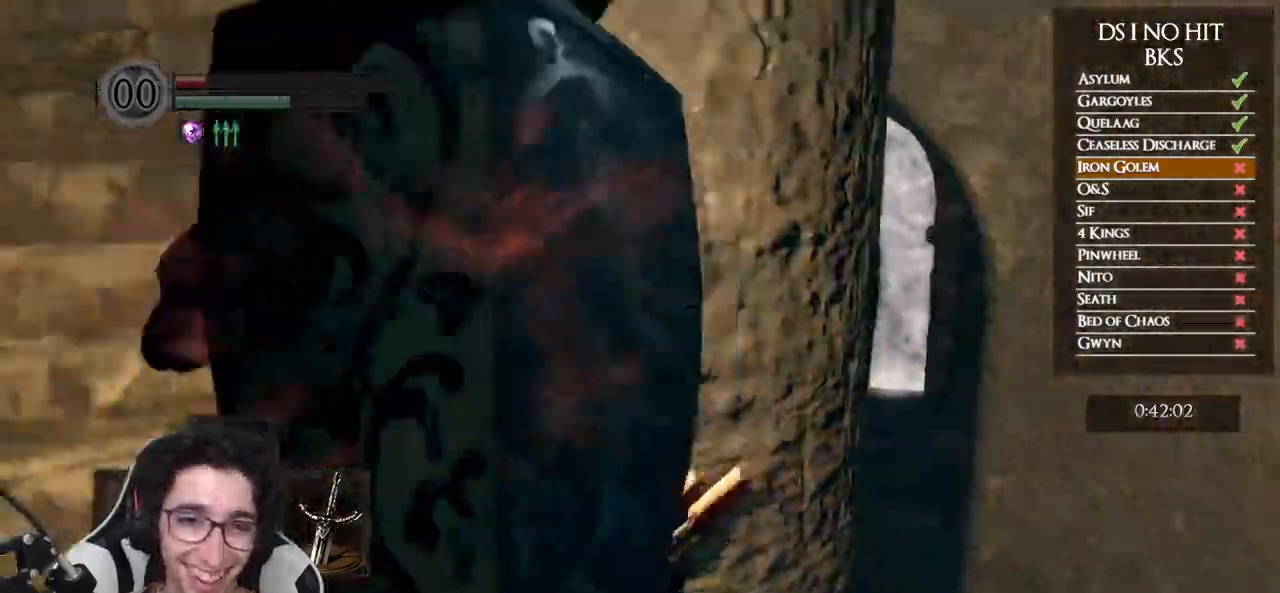
{"buttons": [], "left_stick": "center", "right_stick": "right", "events": [[33, "right_stick", "up-left"], [133, "right_stick", "center"], [283, "right_stick", "right"]]}
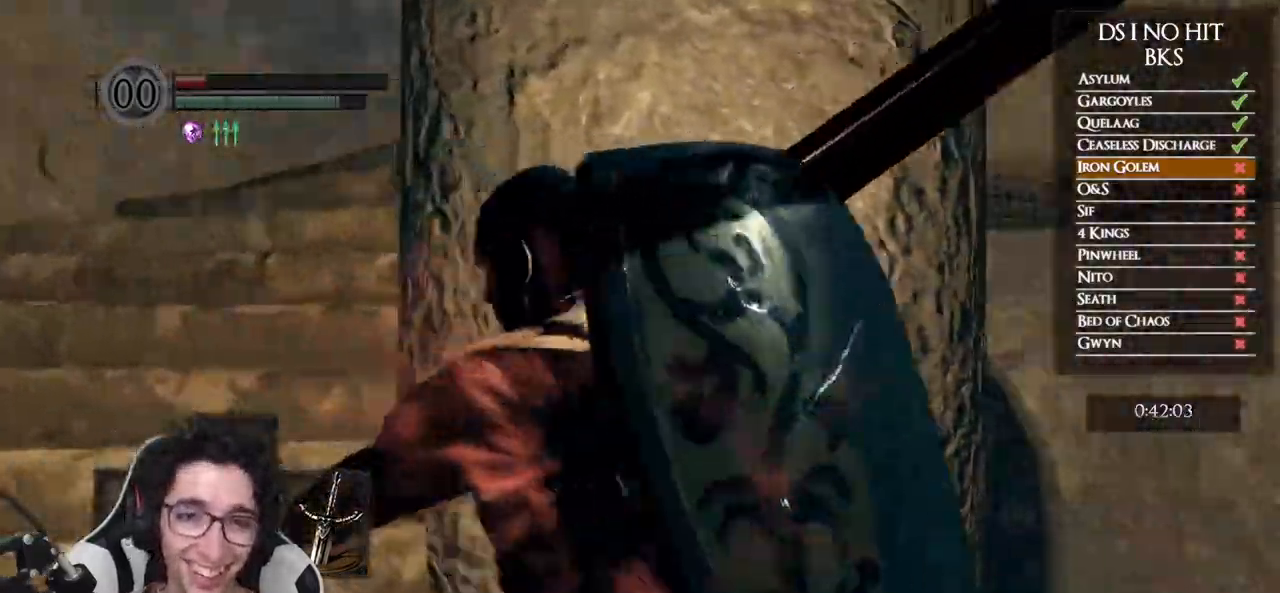
{"buttons": [], "left_stick": "center", "right_stick": "right", "events": []}
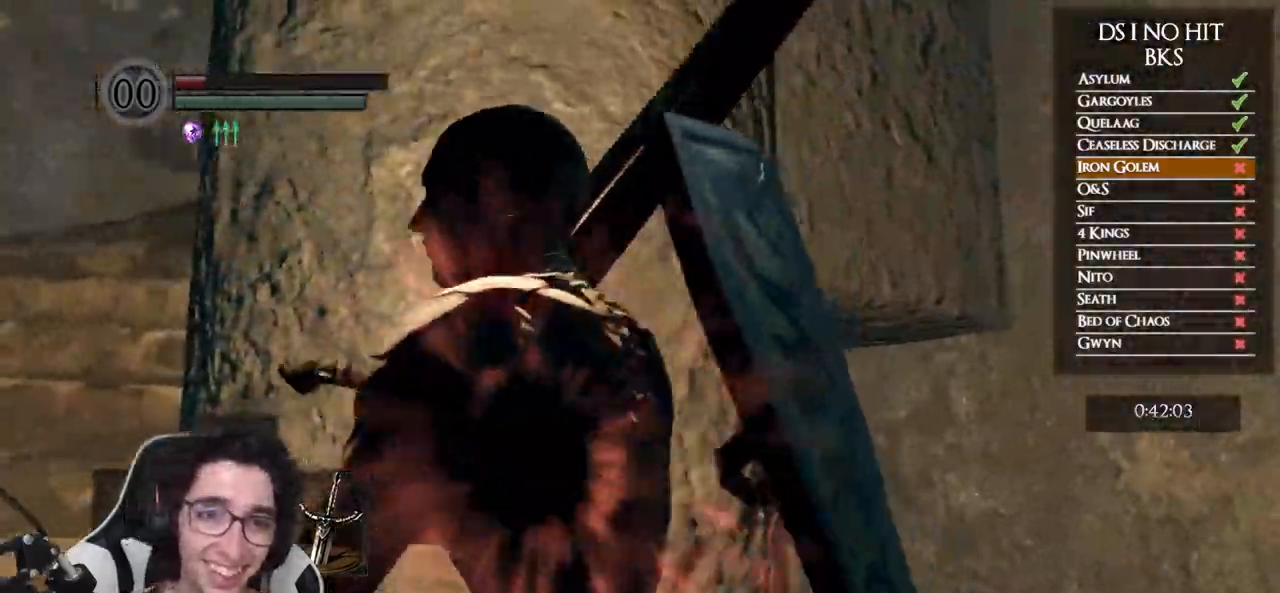
{"buttons": [], "left_stick": "center", "right_stick": "right", "events": []}
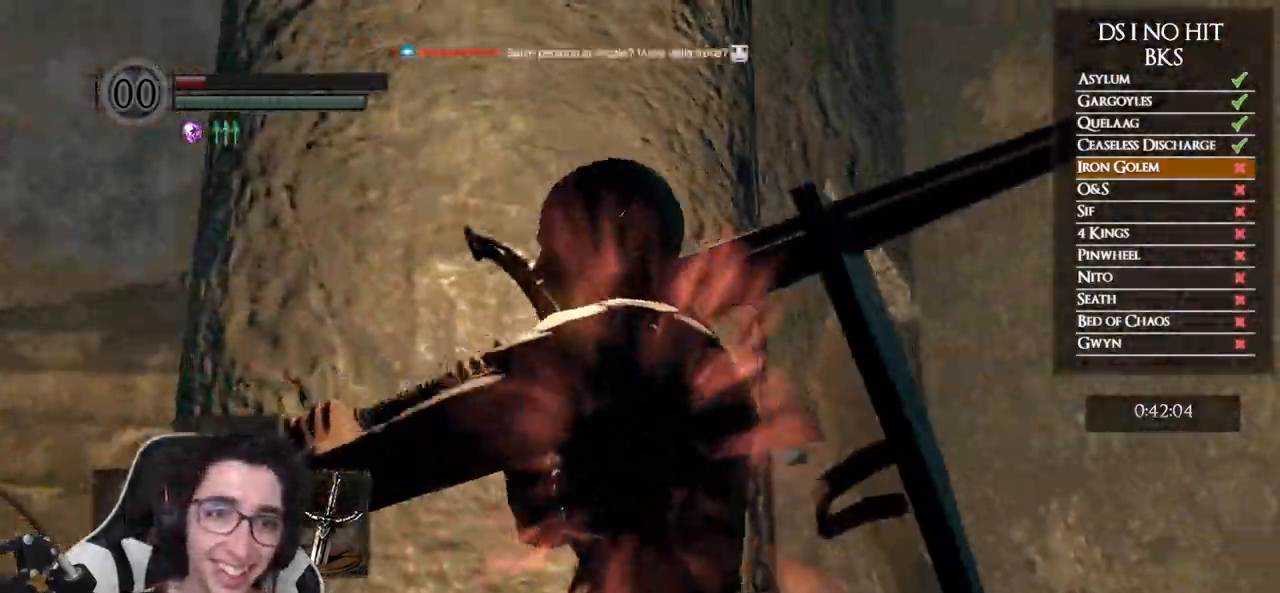
{"buttons": [], "left_stick": "center", "right_stick": "center", "events": [[67, "right_stick", "center"]]}
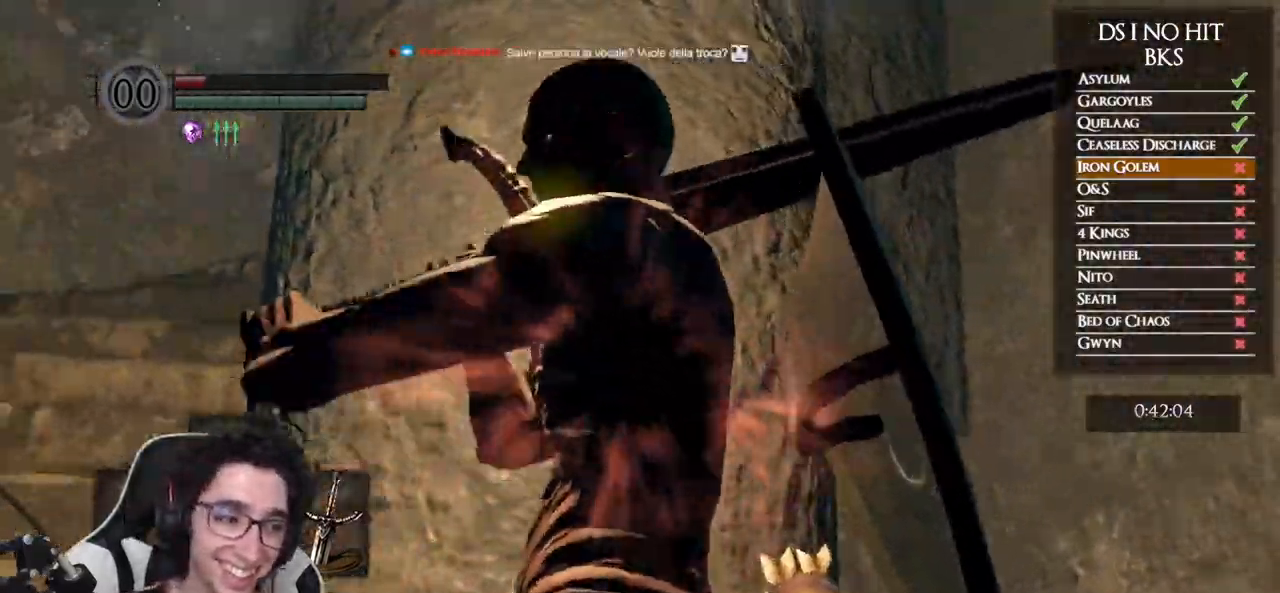
{"buttons": [], "left_stick": "center", "right_stick": "center", "events": []}
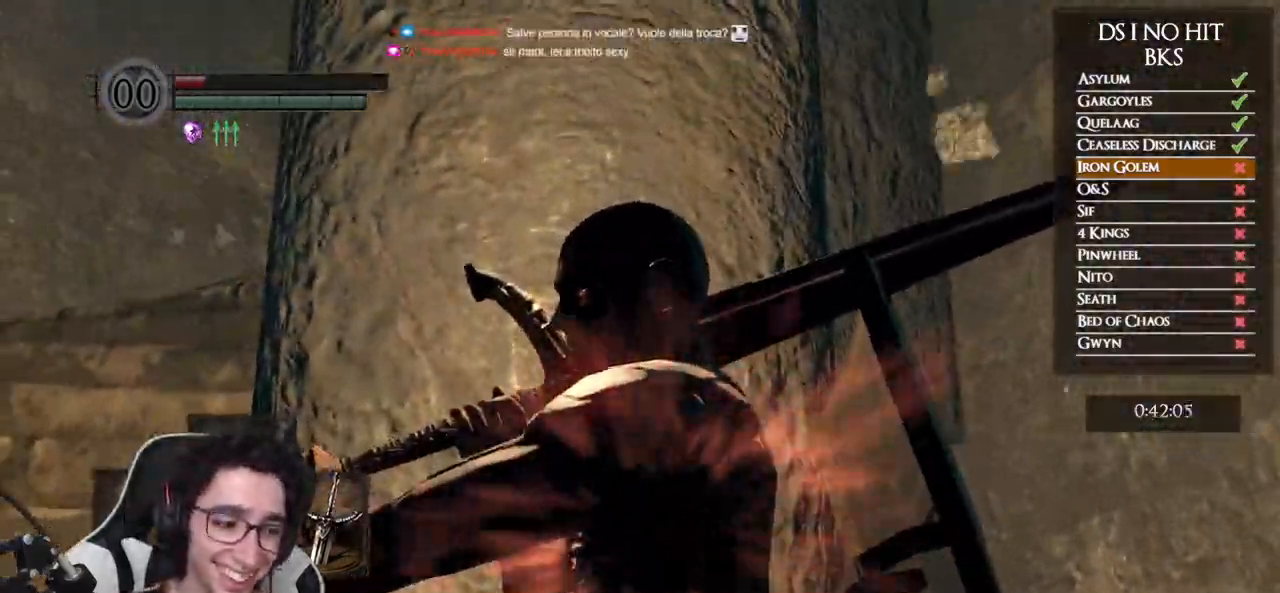
{"buttons": [], "left_stick": "center", "right_stick": "right", "events": [[150, "right_stick", "right"]]}
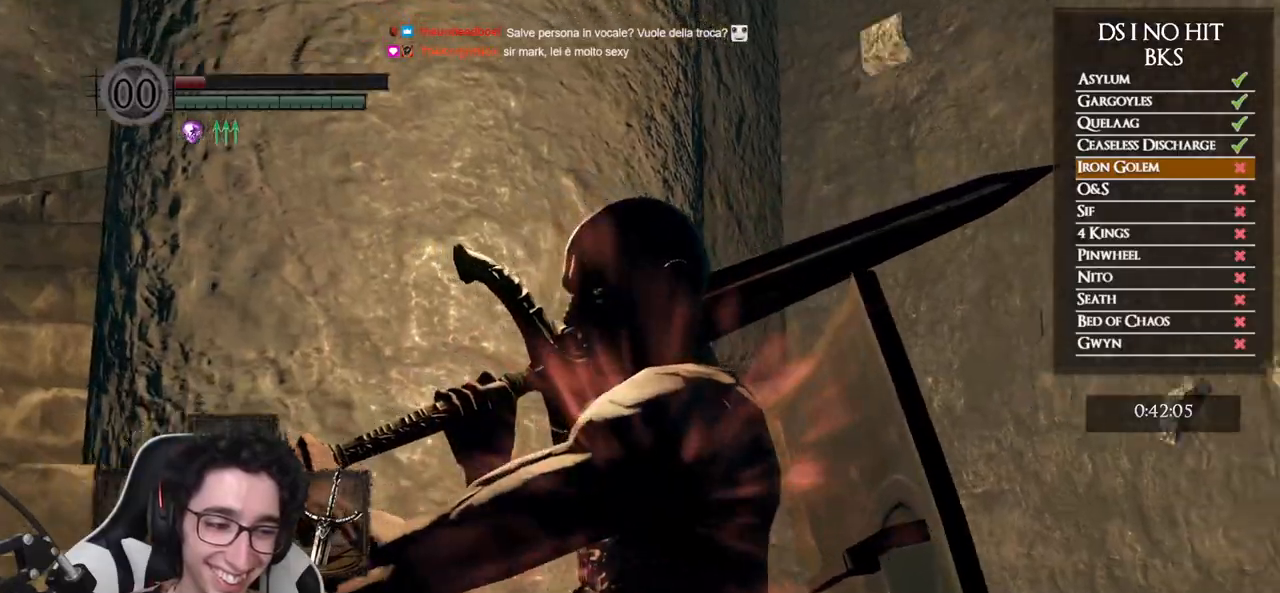
{"buttons": ["B"], "left_stick": "up-left", "right_stick": "center", "events": [[67, "left_stick", "left"], [150, "right_stick", "center"], [217, "B", "down"], [417, "left_stick", "up-left"]]}
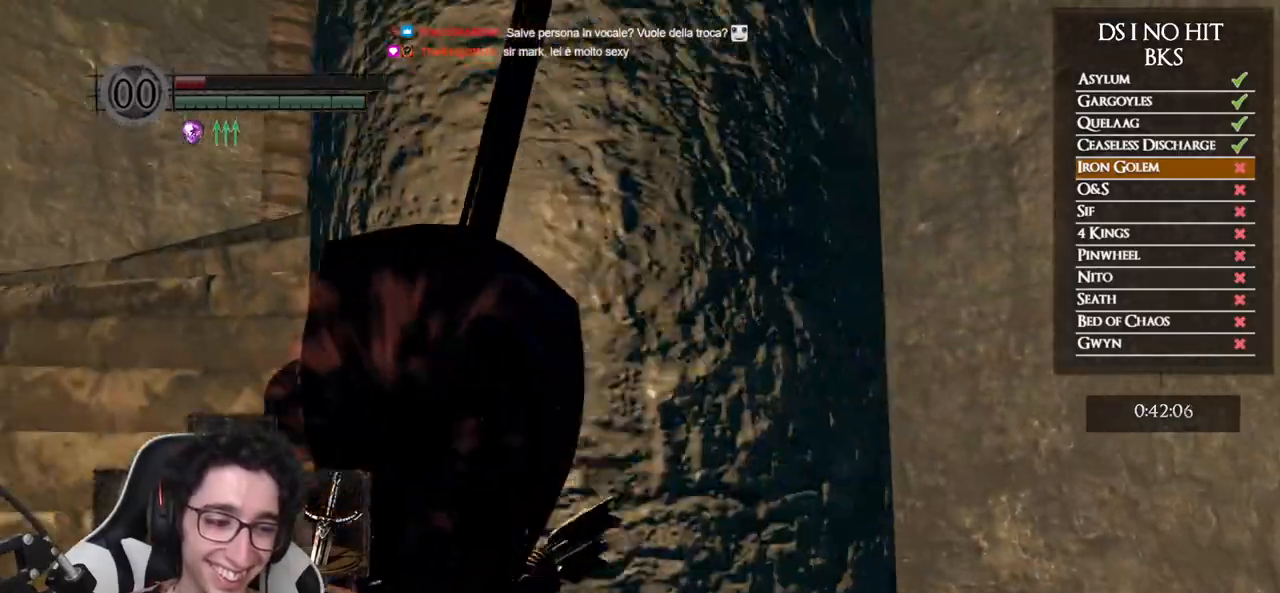
{"buttons": ["B"], "left_stick": "up", "right_stick": "center", "events": [[167, "left_stick", "up"]]}
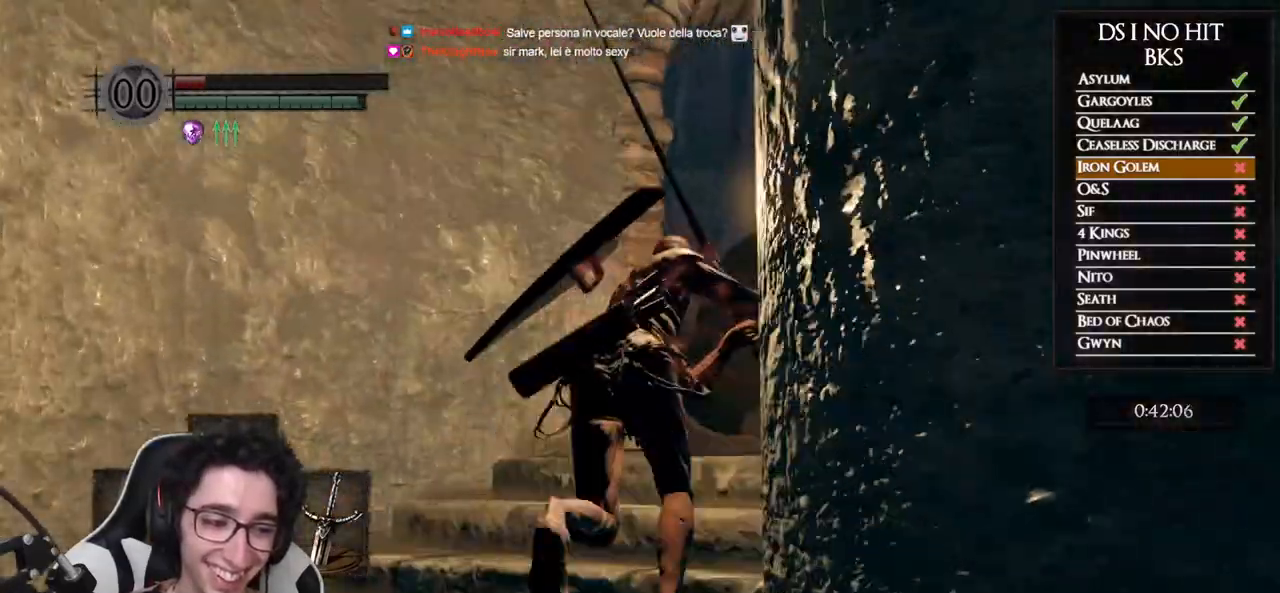
{"buttons": [], "left_stick": "up", "right_stick": "down-left", "events": [[300, "B", "up"], [450, "right_stick", "down-left"]]}